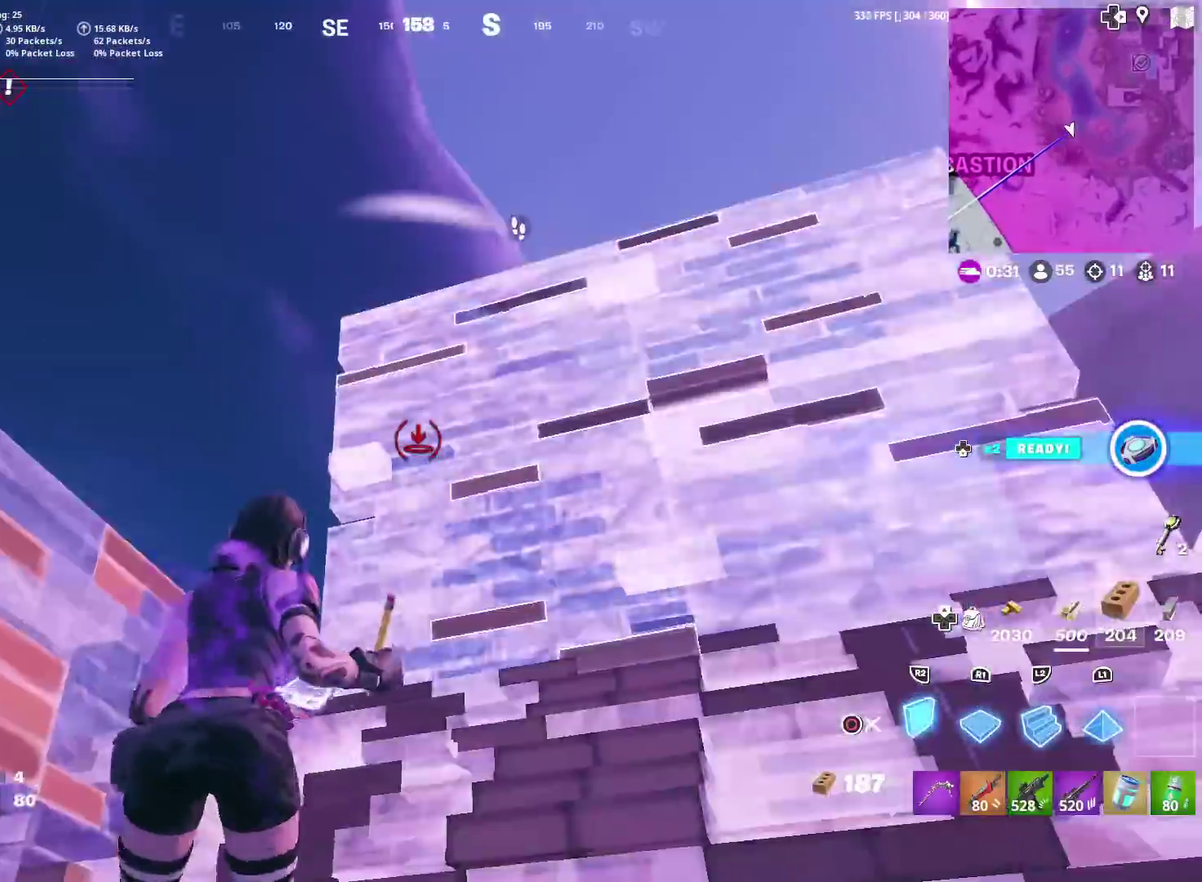
Gameplay with a controller (PlayStation layout); each line is a JSON object with the inputs held at the frame after it (dt_ms = milliseconds from this image to that frame). "events" lists button and stick changes between this image and that frame as [ms after this image, input, new state], when the widget could be followed in between. Not read: L1 R1 TOUCHPAD.
{"dt_ms": 401, "buttons": ["R2"], "left_stick": "center", "right_stick": "right", "events": [[50, "left_stick", "up-right"], [100, "right_stick", "up-right"], [150, "left_stick", "center"], [184, "right_stick", "left"], [367, "right_stick", "right"]]}
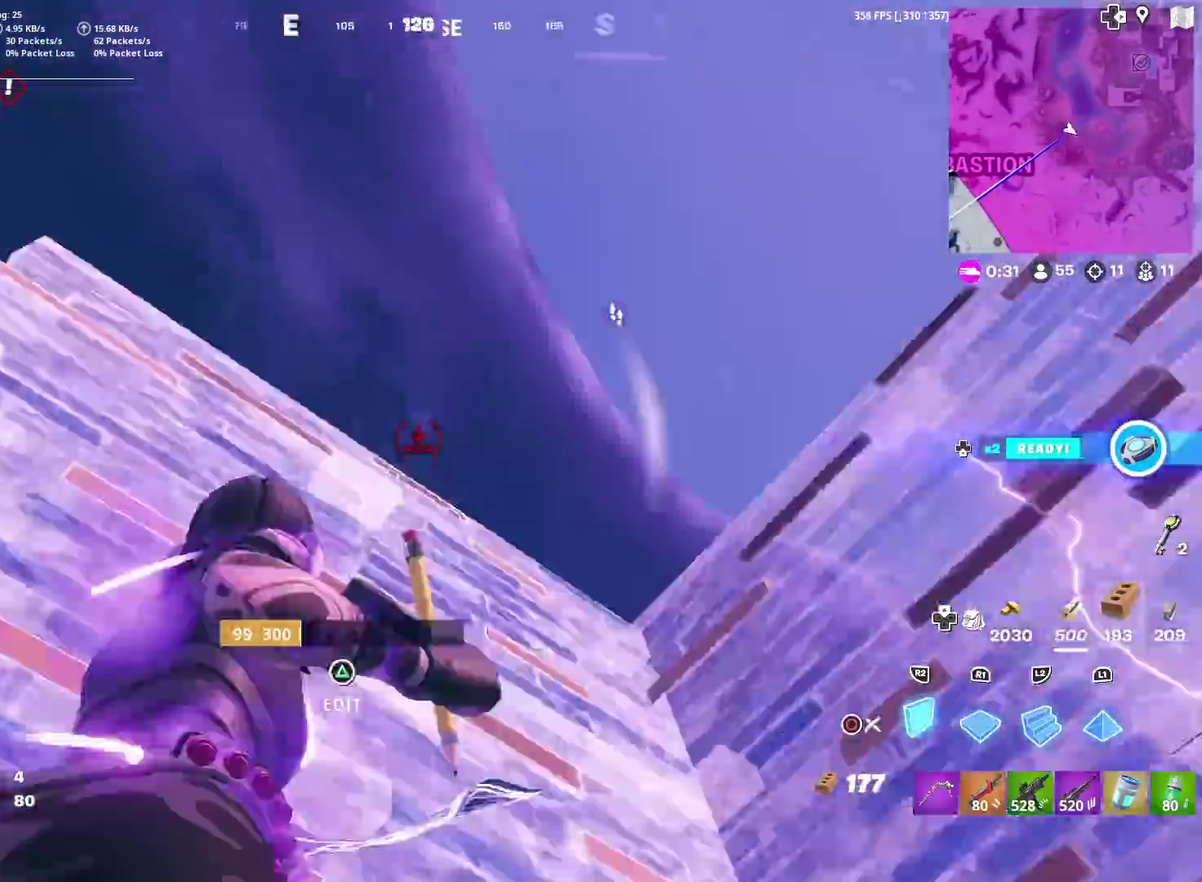
{"dt_ms": 500, "buttons": ["R2"], "left_stick": "center", "right_stick": "left", "events": [[66, "right_stick", "center"], [83, "R2", "up"], [183, "right_stick", "right"], [200, "R2", "down"], [283, "right_stick", "left"]]}
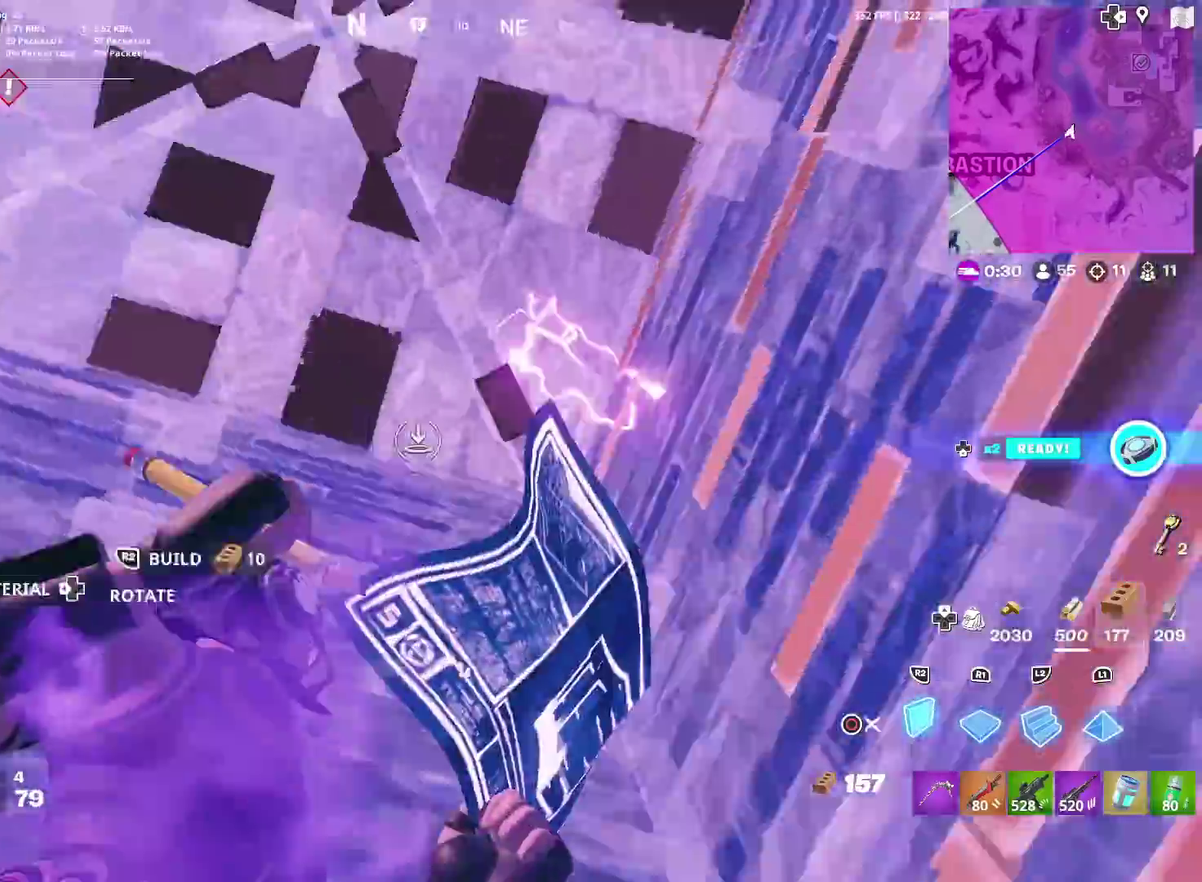
{"dt_ms": 501, "buttons": ["SQUARE"], "left_stick": "center", "right_stick": "left", "events": [[50, "right_stick", "down-left"], [117, "right_stick", "down-right"], [184, "CIRCLE", "down"], [250, "right_stick", "up-left"], [267, "R2", "up"], [284, "CIRCLE", "up"], [300, "right_stick", "center"], [417, "right_stick", "left"], [467, "SQUARE", "down"]]}
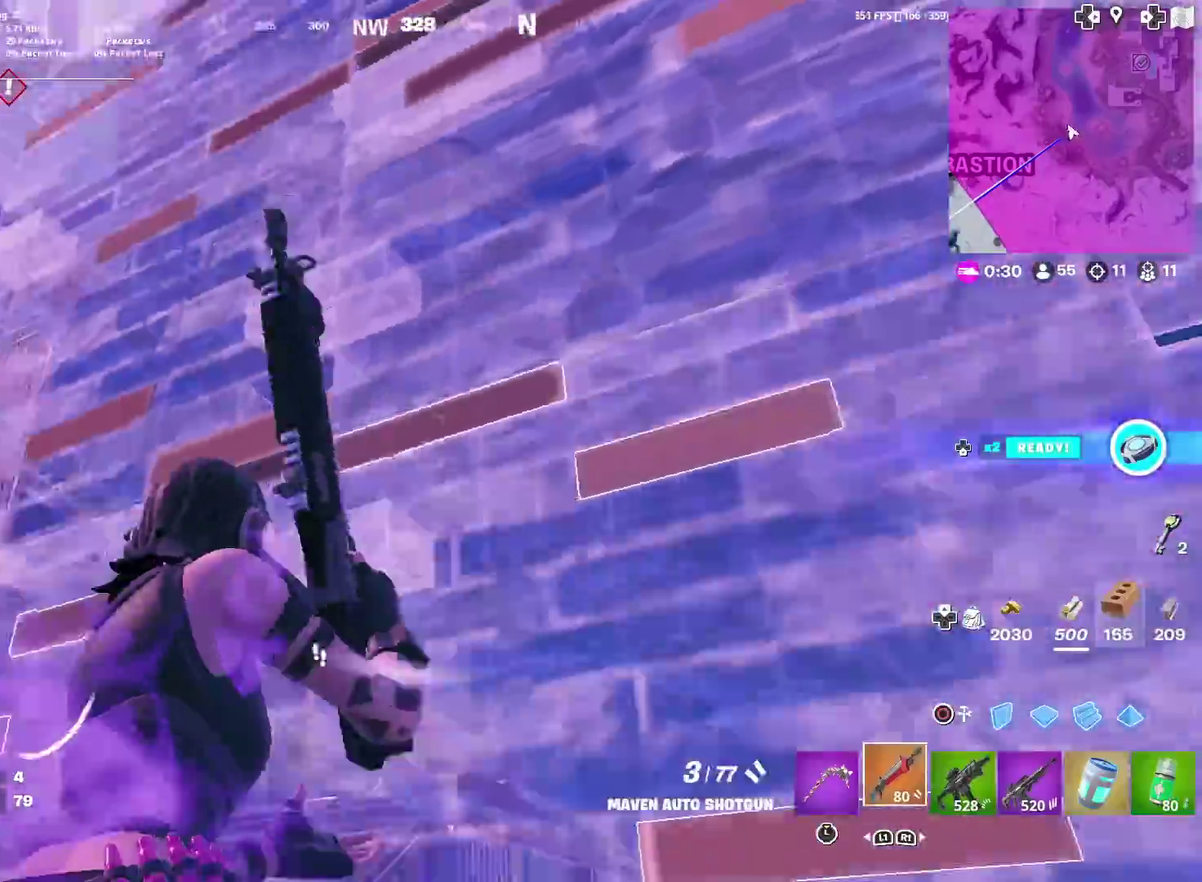
{"dt_ms": 400, "buttons": [], "left_stick": "up-left", "right_stick": "down-left", "events": [[50, "SQUARE", "up"], [50, "left_stick", "left"], [116, "right_stick", "down-left"], [150, "SQUARE", "down"], [217, "SQUARE", "up"], [233, "right_stick", "center"], [300, "SQUARE", "down"], [383, "SQUARE", "up"], [383, "right_stick", "down-left"], [400, "left_stick", "up-left"]]}
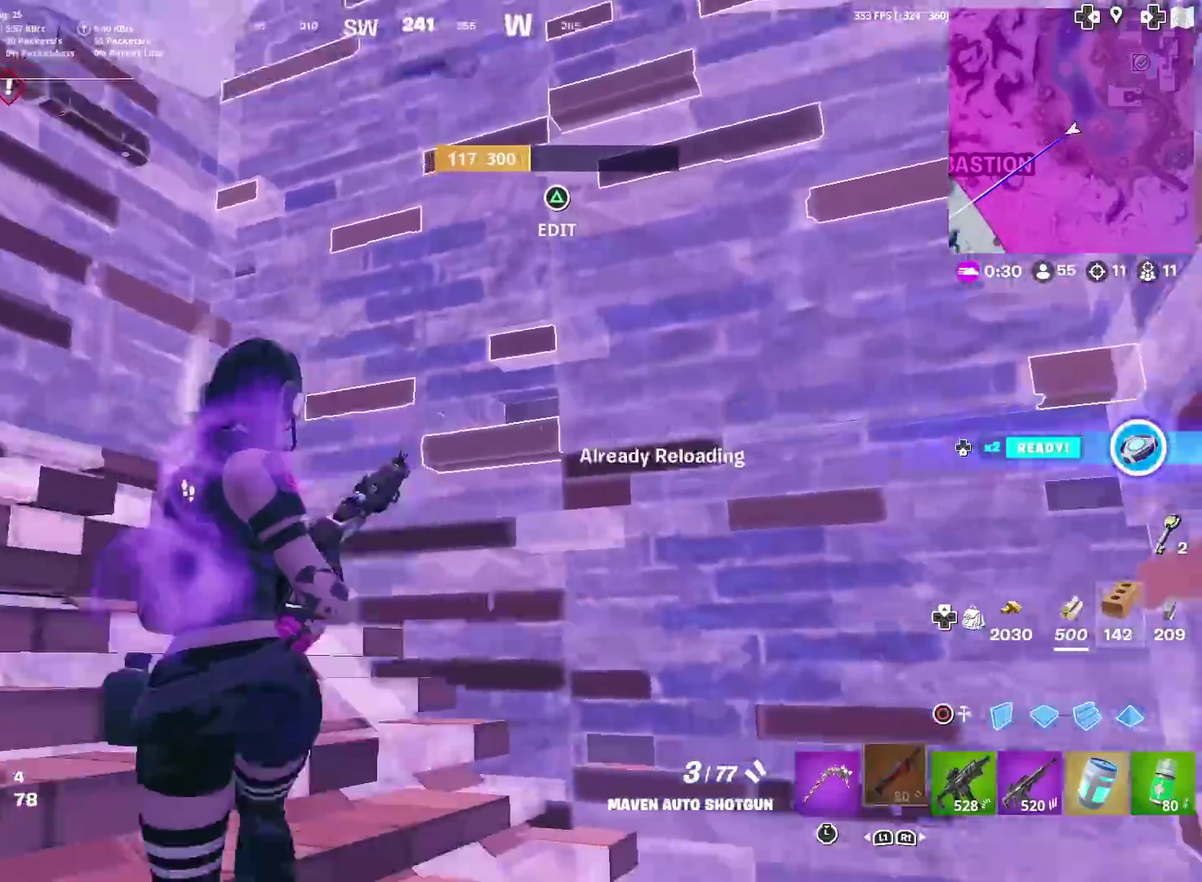
{"dt_ms": 601, "buttons": ["SQUARE"], "left_stick": "center", "right_stick": "up-left"}
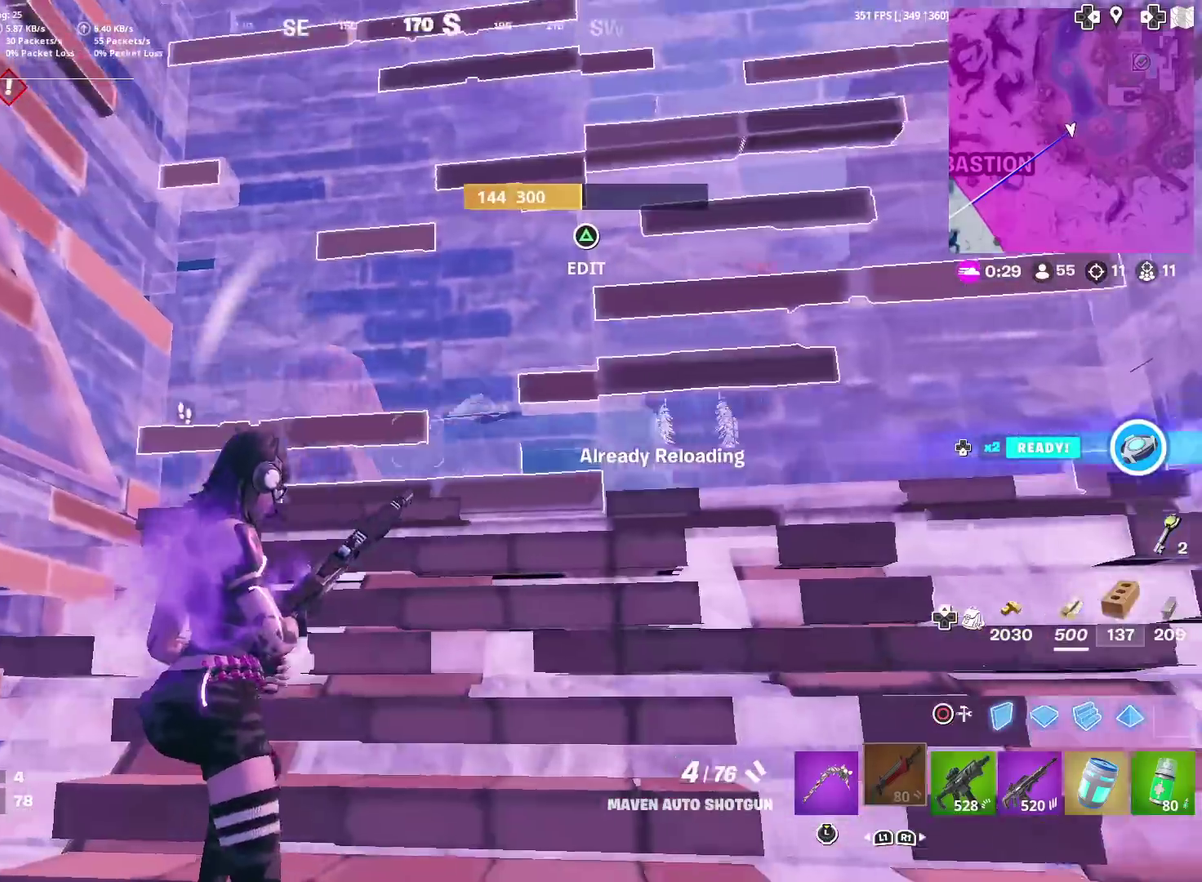
{"dt_ms": 300, "buttons": ["SQUARE"], "left_stick": "center", "right_stick": "up-left"}
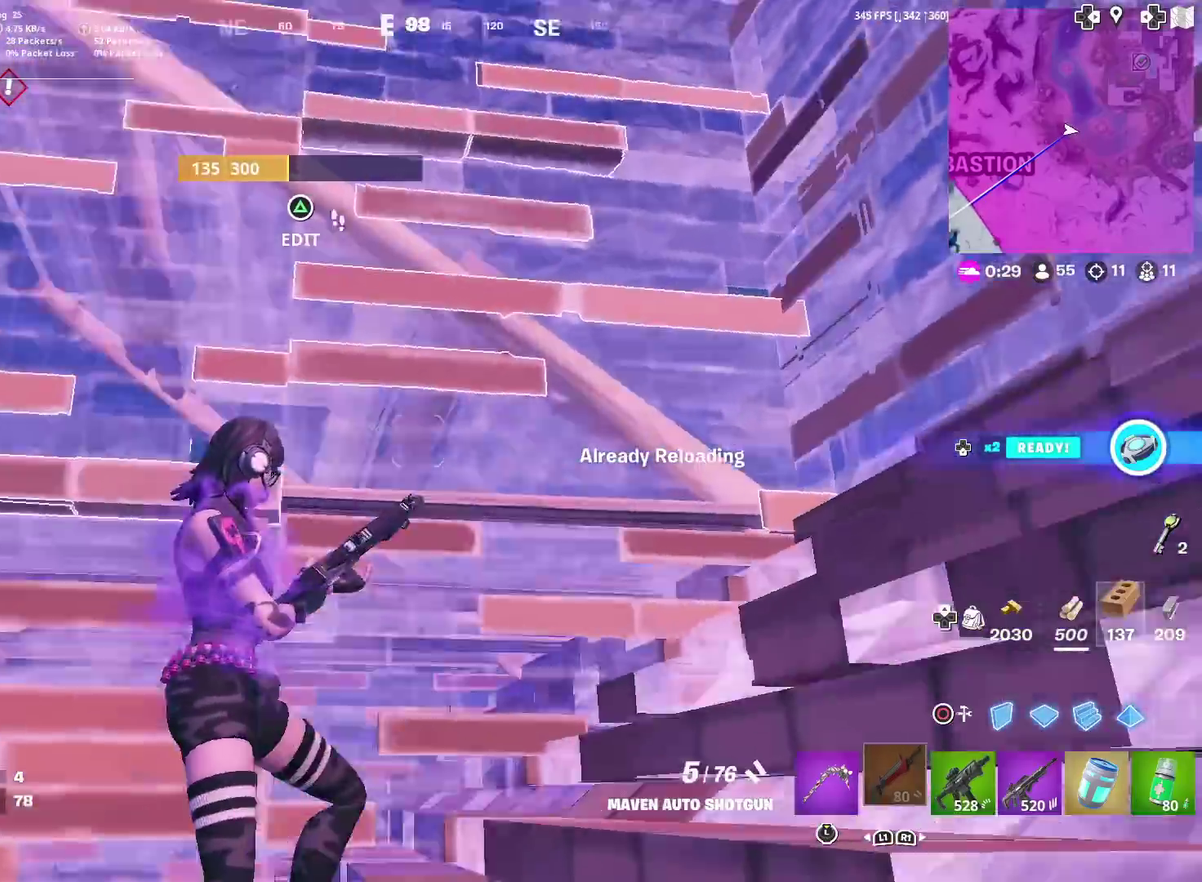
{"dt_ms": 901, "buttons": [], "left_stick": "down-right", "right_stick": "left", "events": [[33, "SQUARE", "up"], [50, "right_stick", "center"], [100, "SQUARE", "down"], [167, "left_stick", "down"], [183, "right_stick", "up"], [200, "SQUARE", "up"], [267, "right_stick", "center"], [300, "SQUARE", "down"], [334, "left_stick", "down-left"], [367, "SQUARE", "up"], [417, "right_stick", "left"], [450, "SQUARE", "down"], [500, "right_stick", "center"], [534, "SQUARE", "up"], [534, "left_stick", "down"], [617, "SQUARE", "down"], [717, "SQUARE", "up"], [734, "left_stick", "down-right"], [784, "SQUARE", "down"], [884, "SQUARE", "up"], [884, "right_stick", "left"]]}
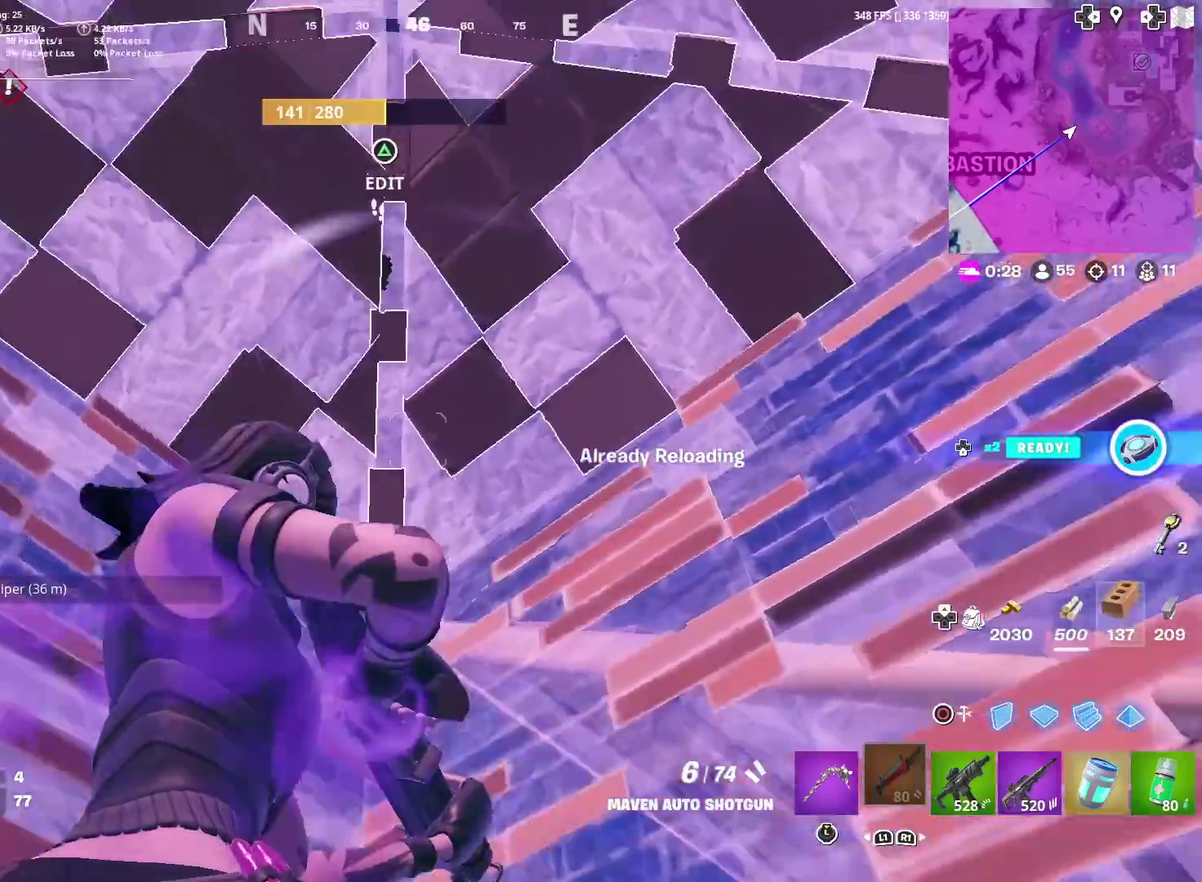
{"dt_ms": 300, "buttons": [], "left_stick": "right", "right_stick": "down-left", "events": [[50, "right_stick", "center"], [67, "left_stick", "right"], [183, "right_stick", "left"], [284, "right_stick", "down-left"]]}
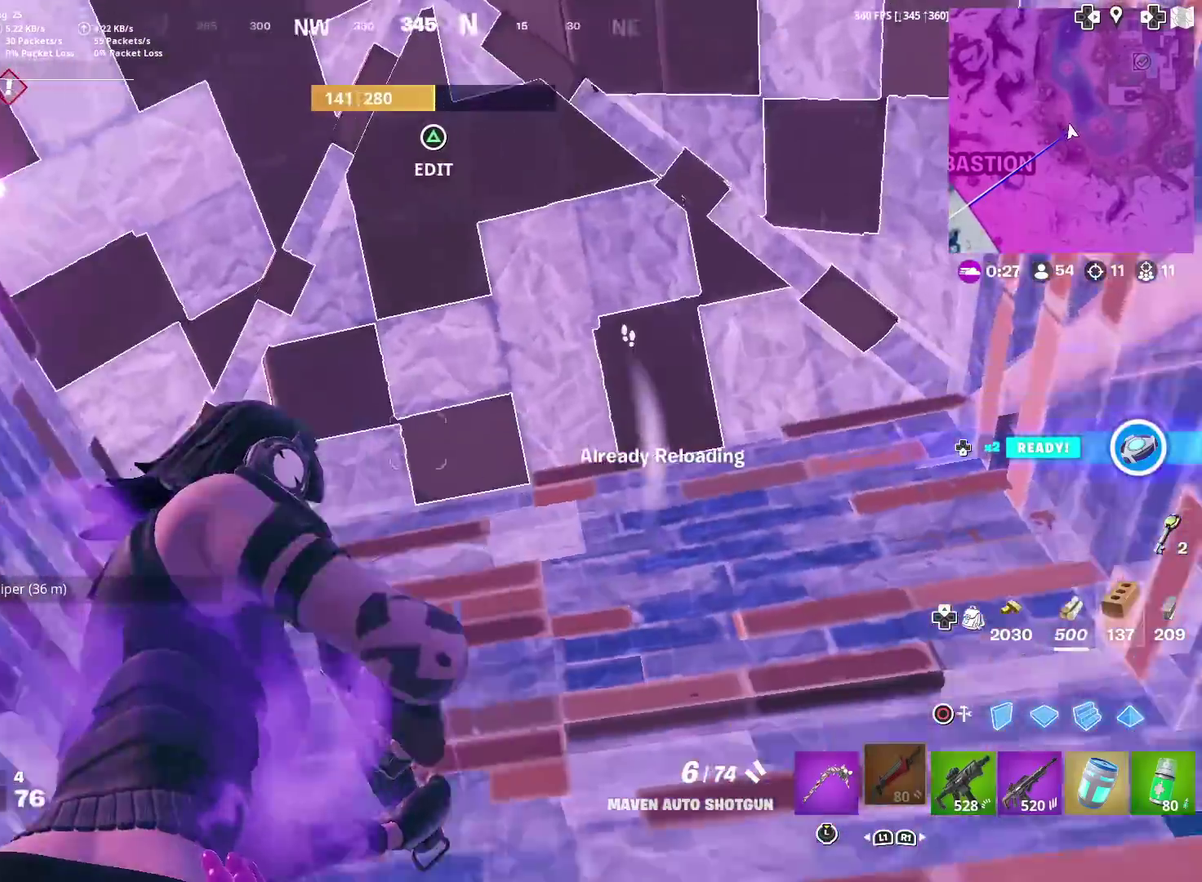
{"dt_ms": 601, "buttons": [], "left_stick": "center", "right_stick": "center", "events": [[50, "right_stick", "center"], [100, "left_stick", "center"], [317, "right_stick", "right"], [567, "right_stick", "center"]]}
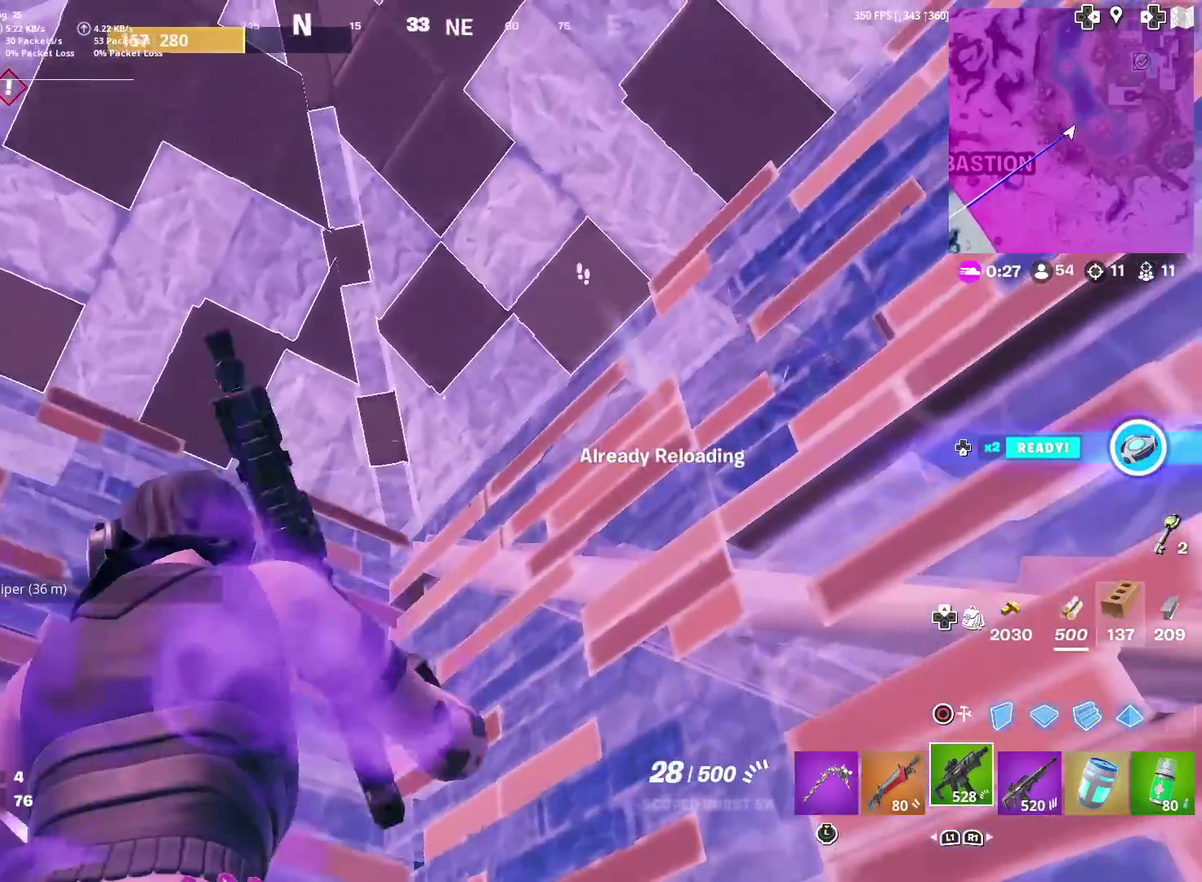
{"dt_ms": 400, "buttons": ["SQUARE"], "left_stick": "center", "right_stick": "right", "events": [[50, "SQUARE", "down"], [133, "SQUARE", "up"], [150, "right_stick", "down-right"], [217, "SQUARE", "down"], [233, "right_stick", "center"], [267, "SQUARE", "up"], [350, "right_stick", "right"], [367, "SQUARE", "down"]]}
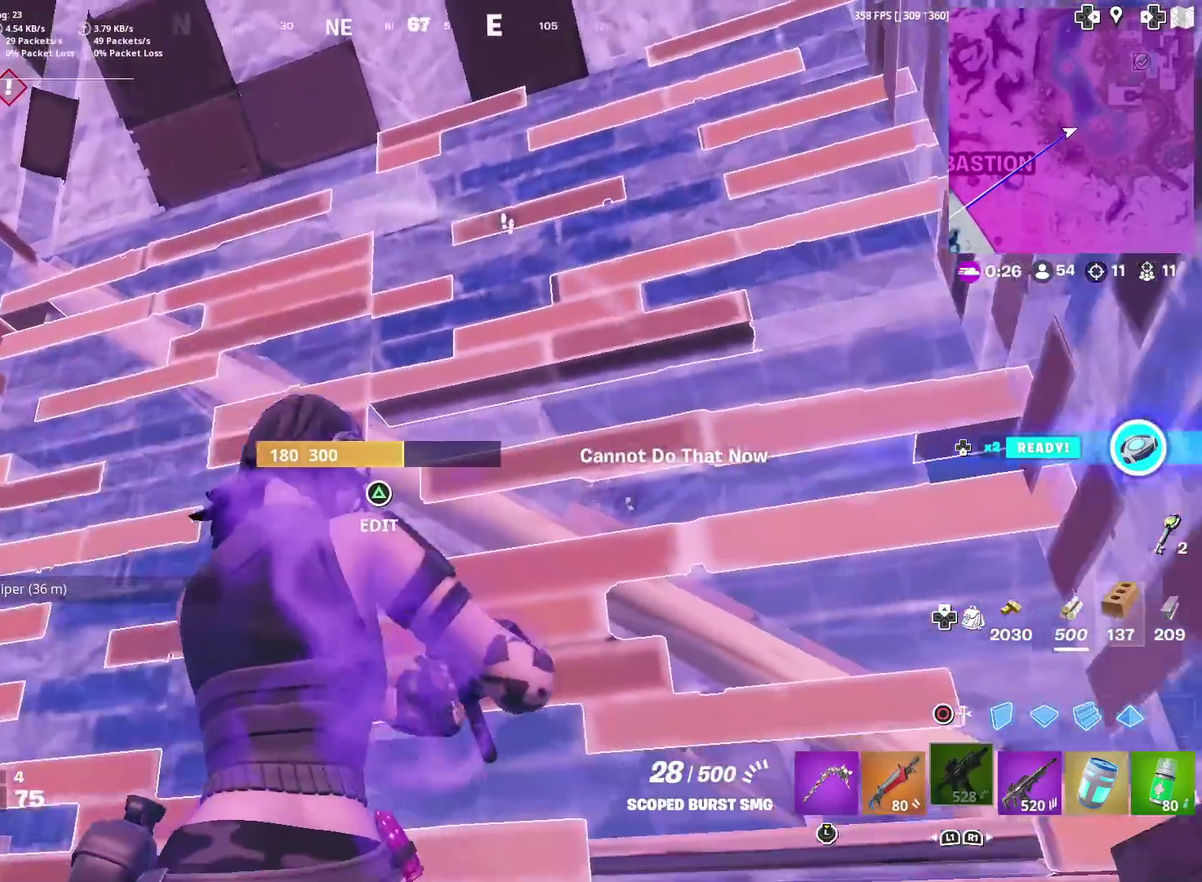
{"dt_ms": 501, "buttons": ["SQUARE"], "left_stick": "center", "right_stick": "center", "events": [[17, "right_stick", "center"], [34, "SQUARE", "up"], [117, "SQUARE", "down"], [200, "SQUARE", "up"], [234, "right_stick", "right"], [284, "SQUARE", "down"], [284, "right_stick", "down-right"], [351, "SQUARE", "up"], [384, "right_stick", "center"], [451, "SQUARE", "down"]]}
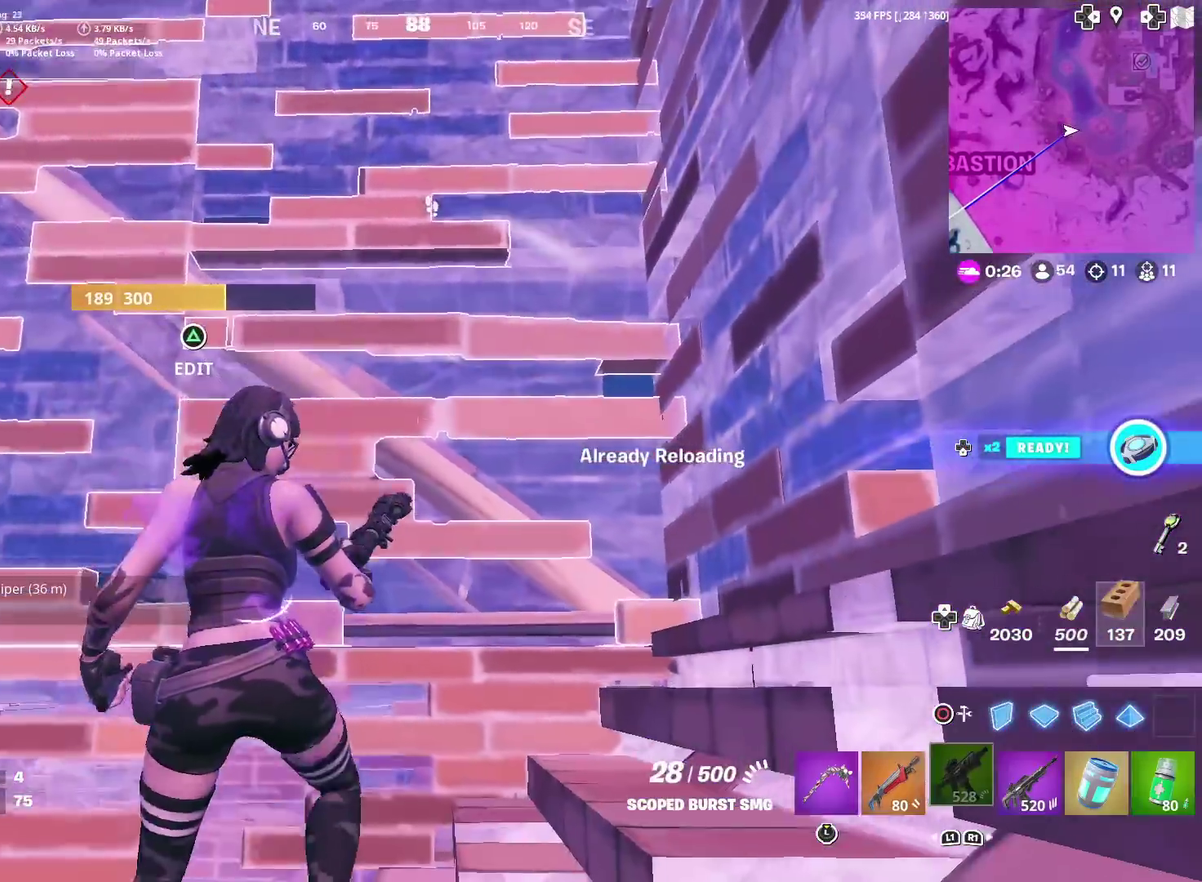
{"dt_ms": 500, "buttons": [], "left_stick": "center", "right_stick": "center", "events": [[16, "SQUARE", "up"], [116, "SQUARE", "down"], [183, "SQUARE", "up"]]}
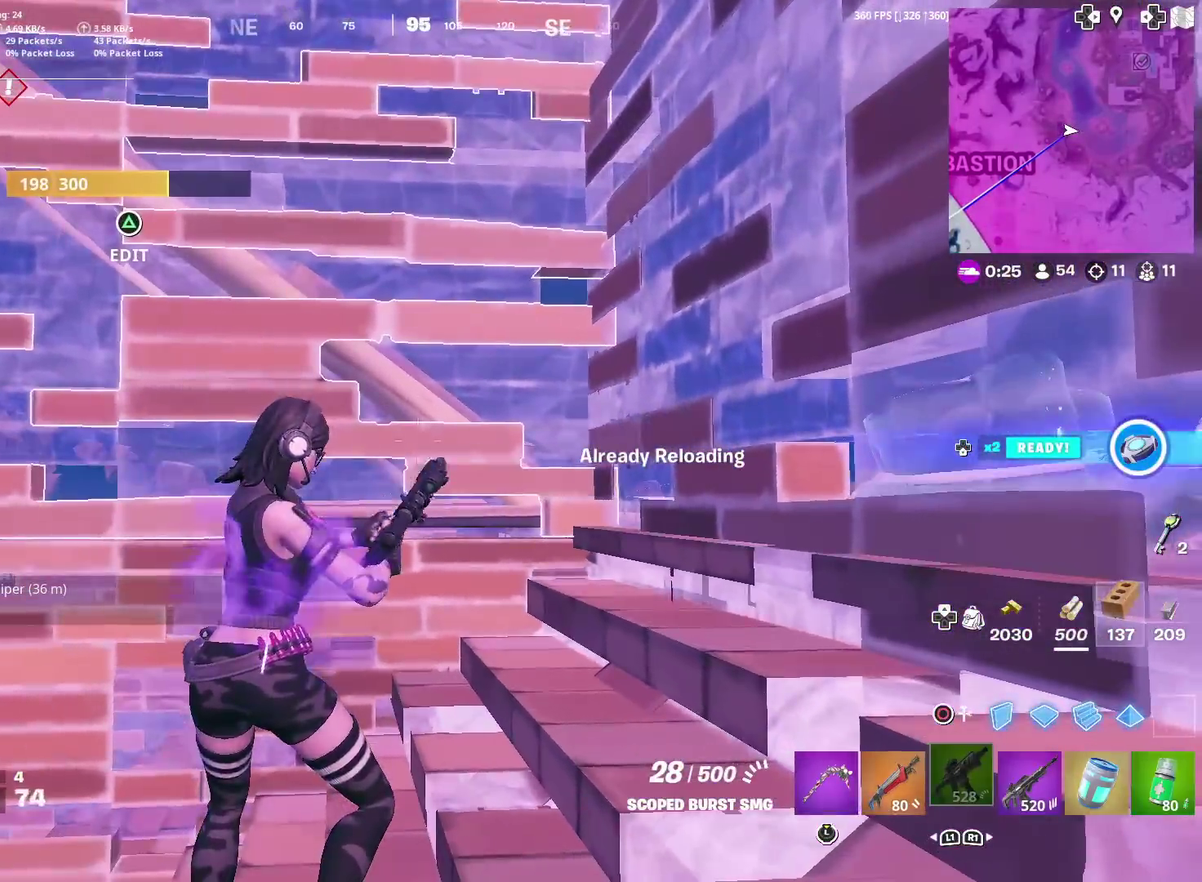
{"dt_ms": 601, "buttons": [], "left_stick": "center", "right_stick": "center", "events": [[467, "right_stick", "down-left"], [534, "right_stick", "center"]]}
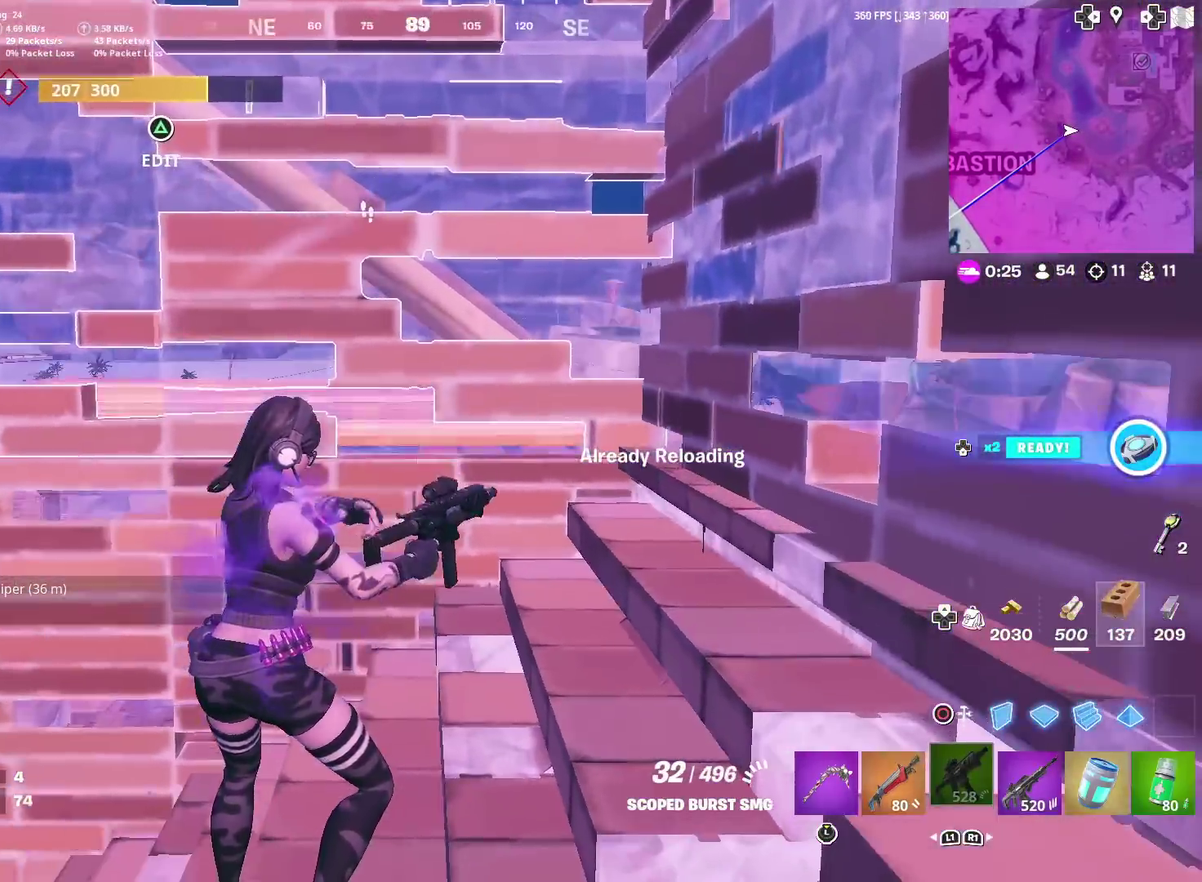
{"dt_ms": 400, "buttons": [], "left_stick": "center", "right_stick": "center", "events": [[83, "right_stick", "down-left"], [167, "right_stick", "center"]]}
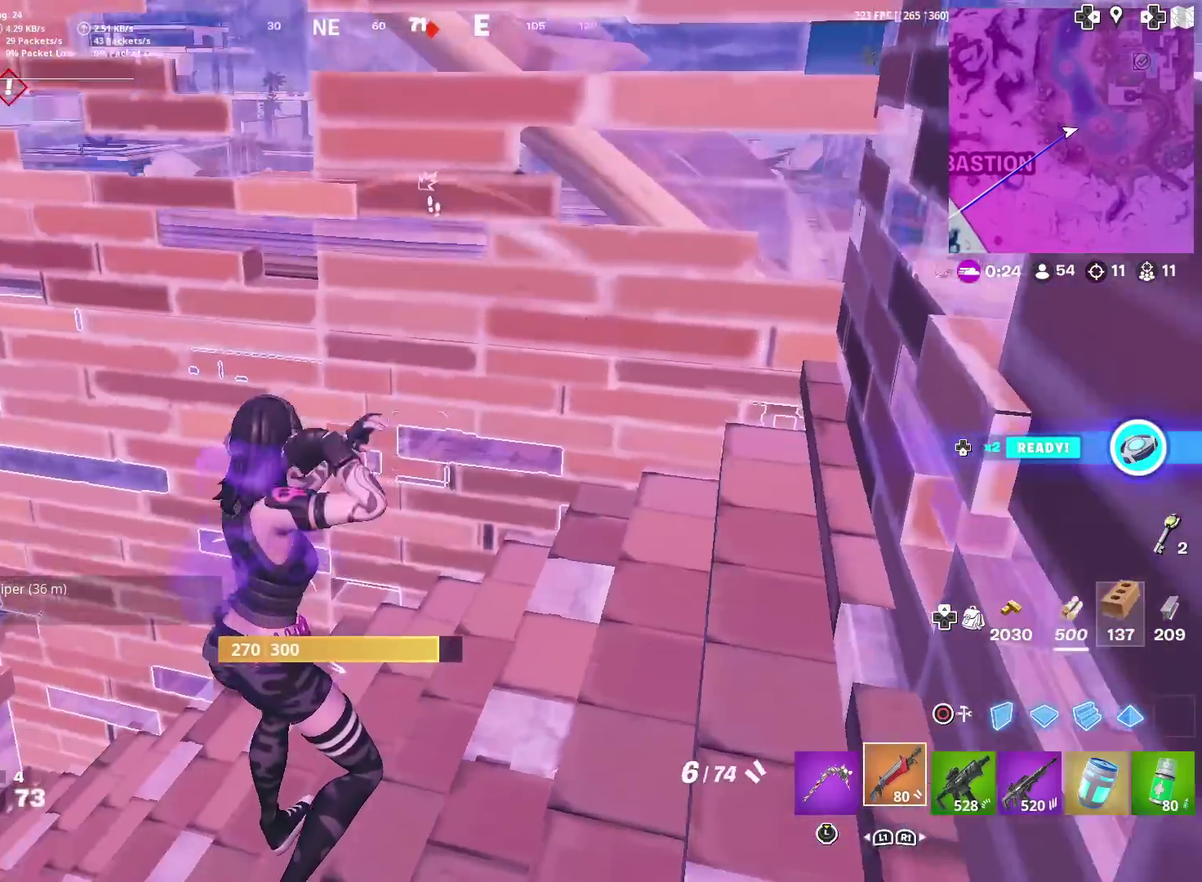
{"dt_ms": 501, "buttons": ["R2"], "left_stick": "center", "right_stick": "center", "events": [[134, "right_stick", "down"], [234, "right_stick", "center"], [434, "R2", "down"]]}
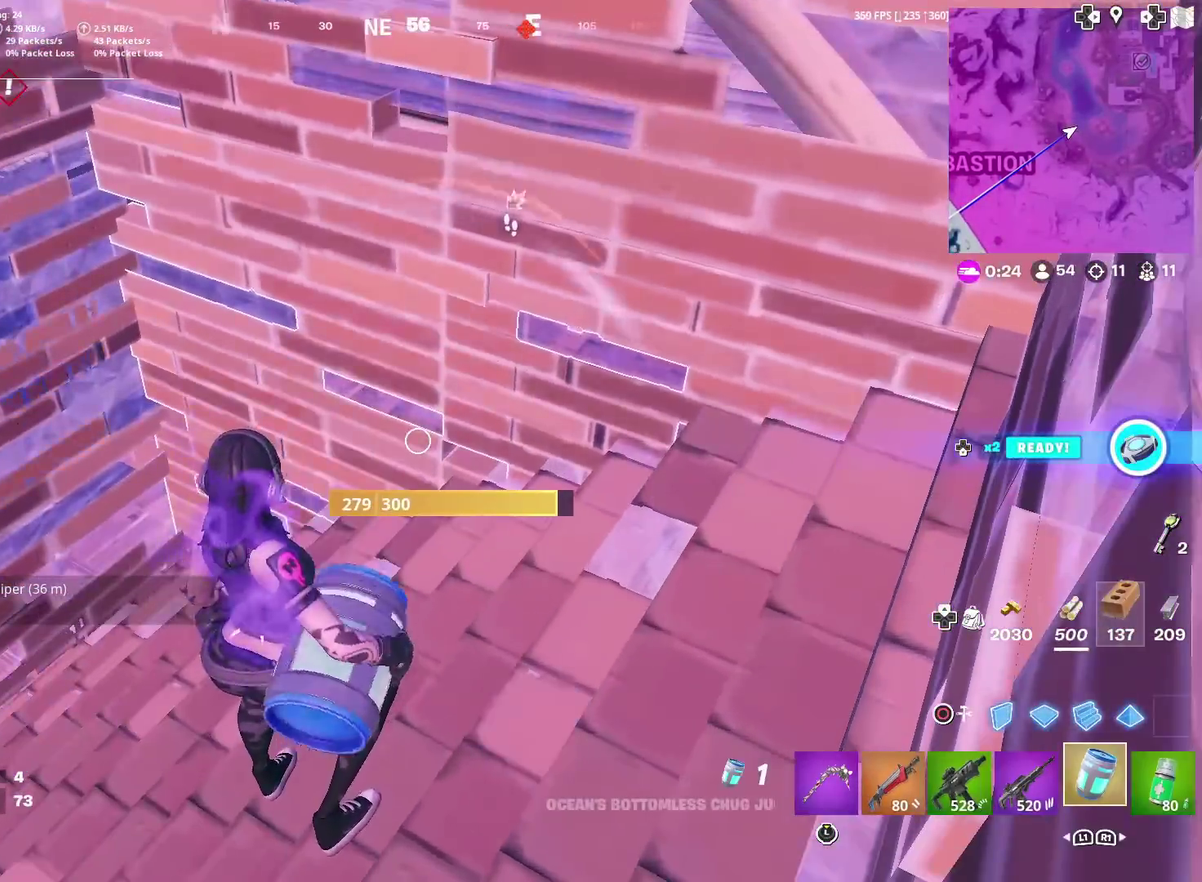
{"dt_ms": 500, "buttons": ["R2"], "left_stick": "center", "right_stick": "center", "events": [[400, "right_stick", "right"], [500, "right_stick", "center"]]}
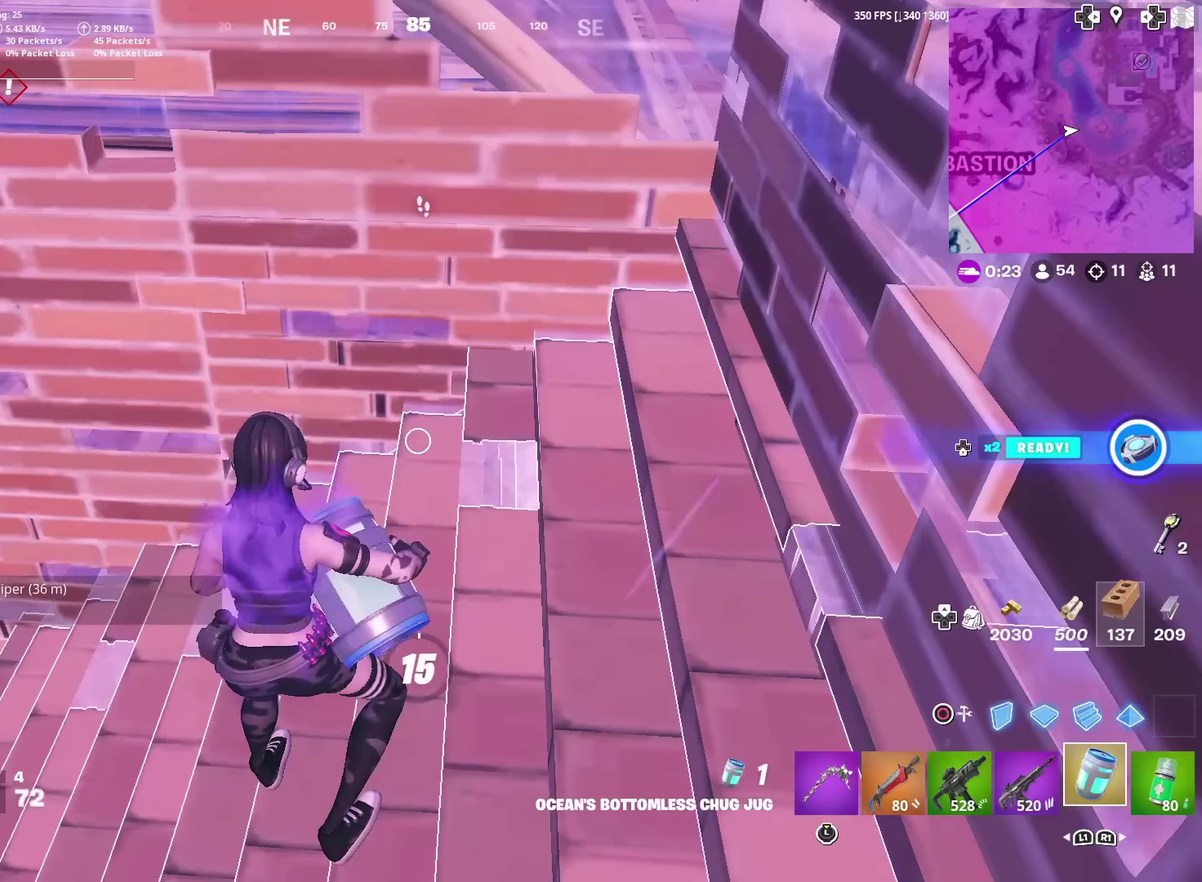
{"dt_ms": 501, "buttons": ["R2"], "left_stick": "center", "right_stick": "center", "events": []}
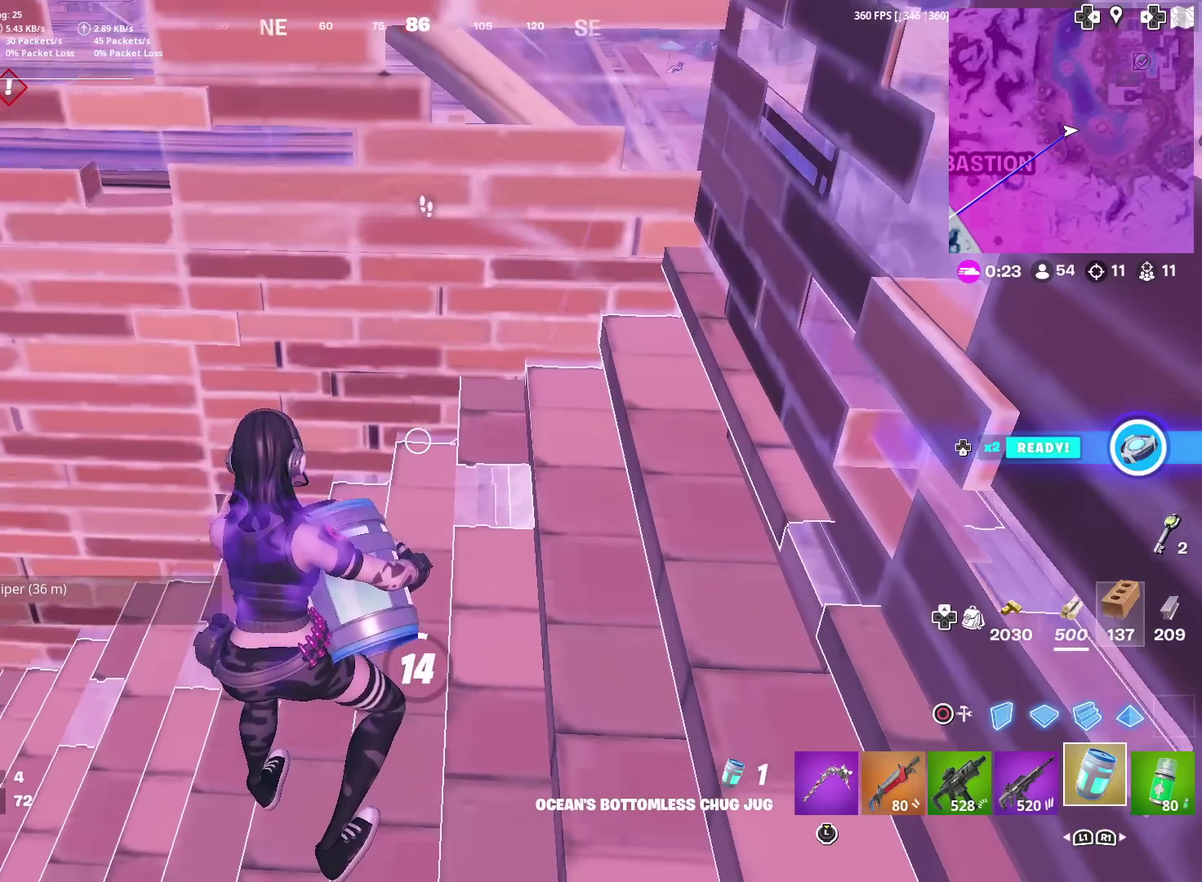
{"dt_ms": 700, "buttons": ["DPAD_UP"], "left_stick": "center", "right_stick": "center", "events": [[534, "R2", "up"], [650, "DPAD_UP", "down"]]}
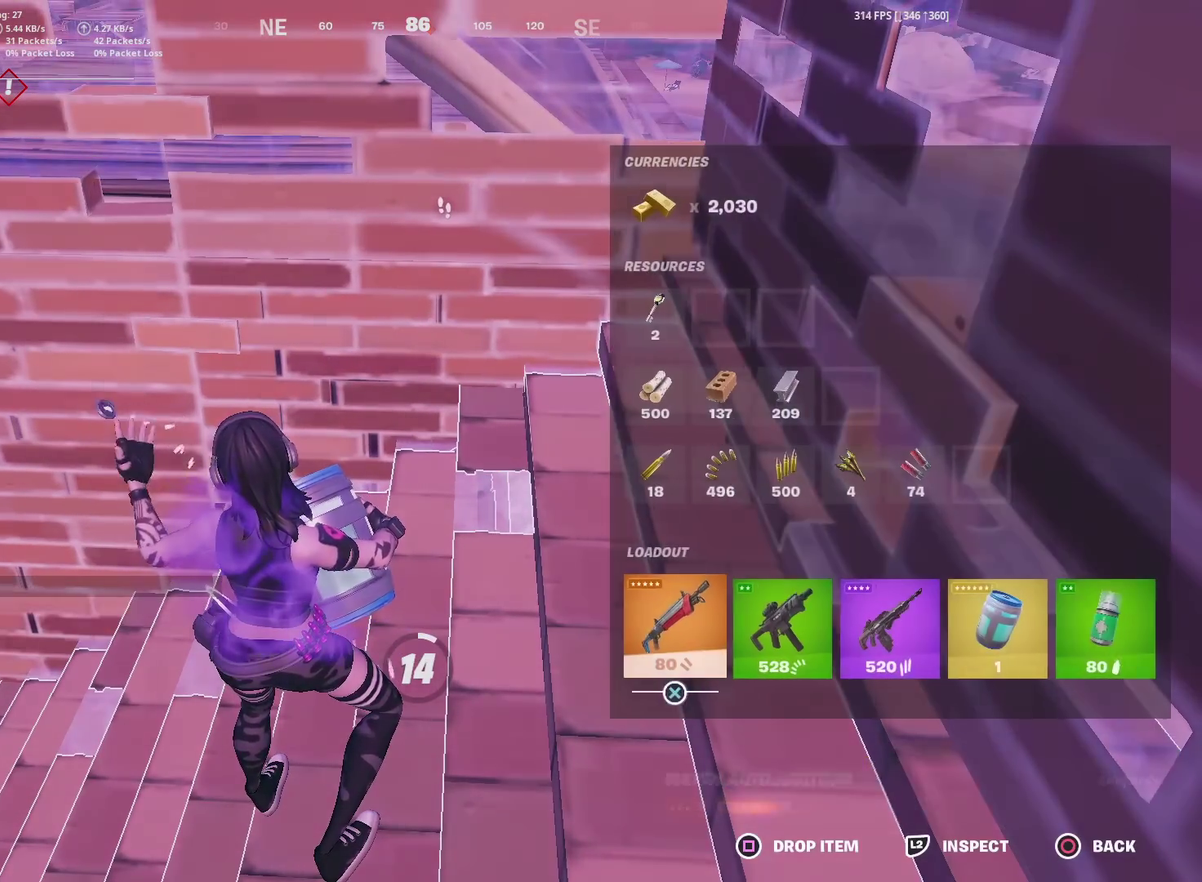
{"dt_ms": 301, "buttons": [], "left_stick": "center", "right_stick": "center", "events": [[34, "DPAD_UP", "up"], [134, "DPAD_LEFT", "down"], [251, "DPAD_LEFT", "up"]]}
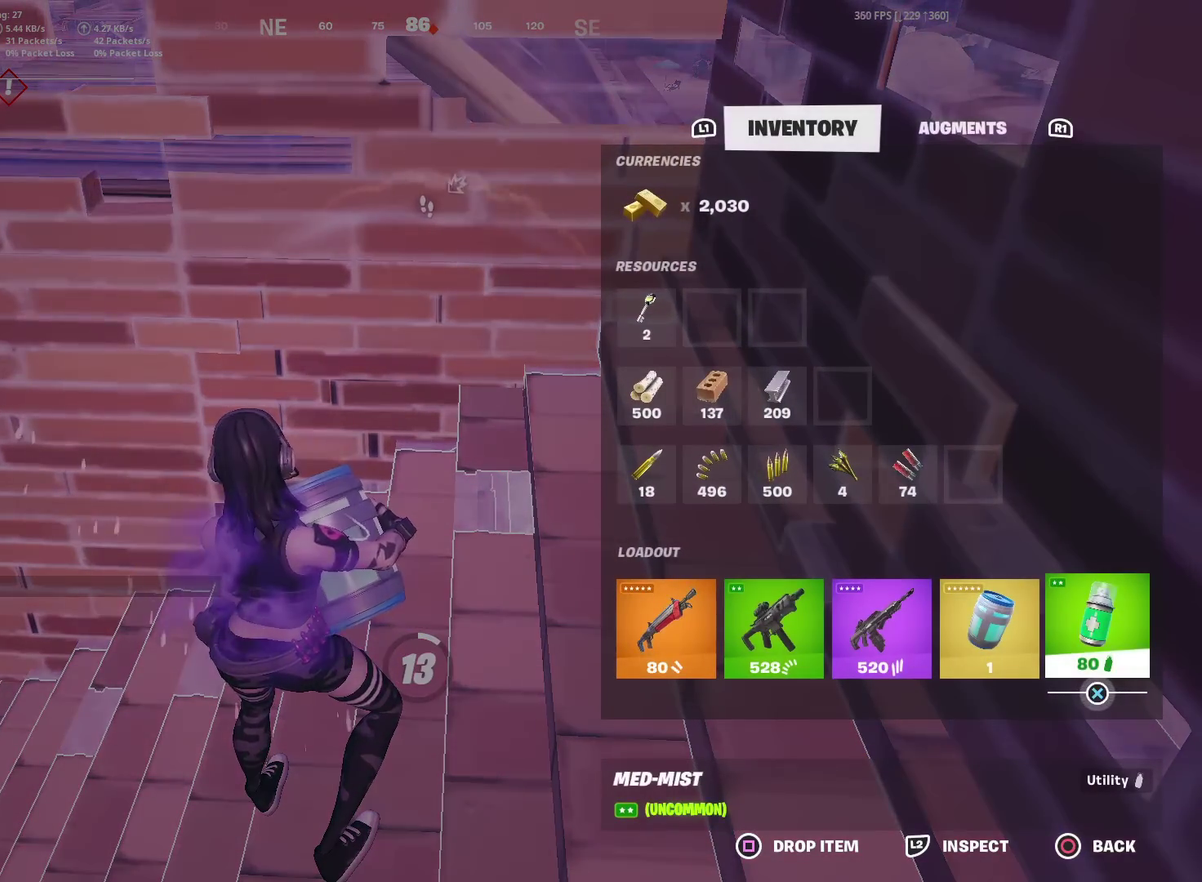
{"dt_ms": 600, "buttons": ["CIRCLE"], "left_stick": "center", "right_stick": "center", "events": [[200, "CROSS", "down"], [267, "CROSS", "up"], [333, "DPAD_LEFT", "down"], [433, "DPAD_LEFT", "up"], [450, "CROSS", "down"], [517, "CROSS", "up"], [550, "CIRCLE", "down"]]}
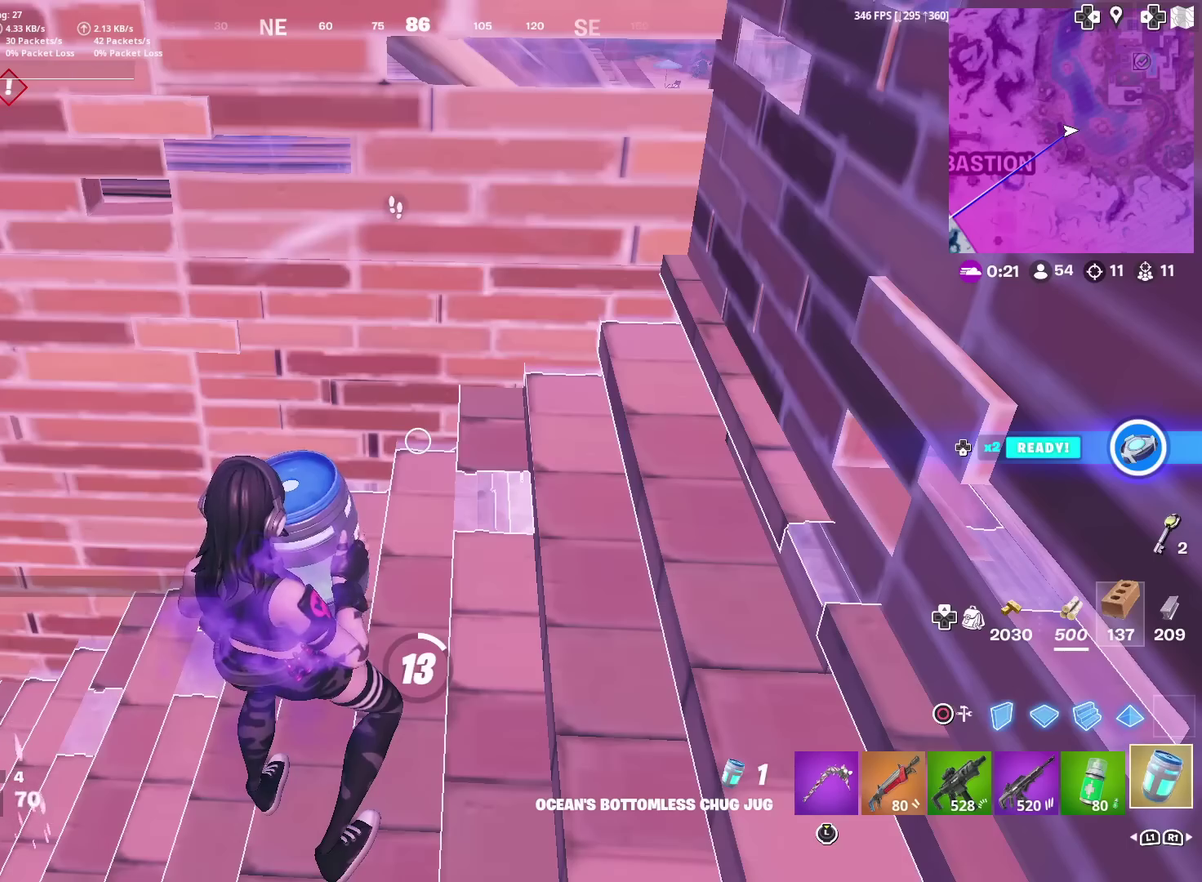
{"dt_ms": 384, "buttons": [], "left_stick": "center", "right_stick": "center", "events": [[34, "CIRCLE", "up"]]}
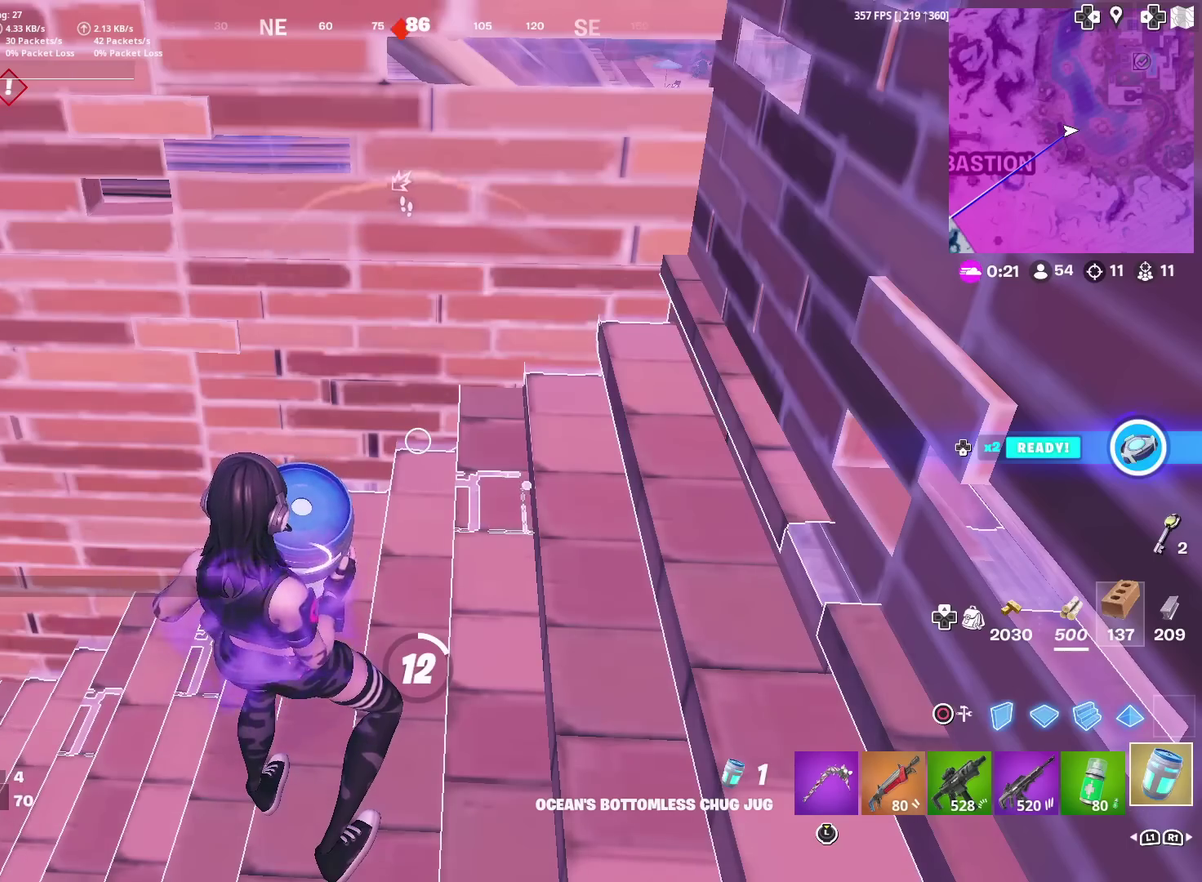
{"dt_ms": 501, "buttons": [], "left_stick": "center", "right_stick": "center", "events": [[133, "right_stick", "up-left"], [200, "right_stick", "center"]]}
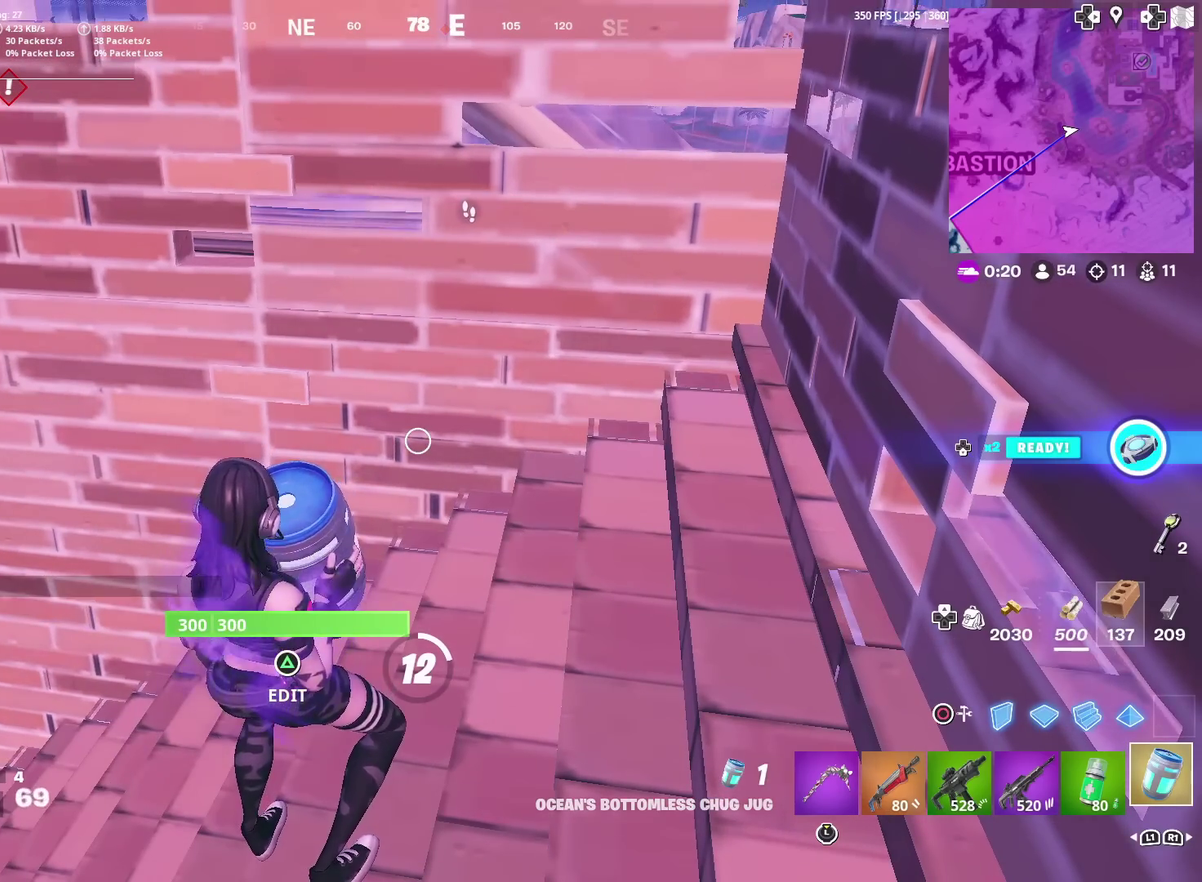
{"dt_ms": 500, "buttons": [], "left_stick": "center", "right_stick": "center", "events": []}
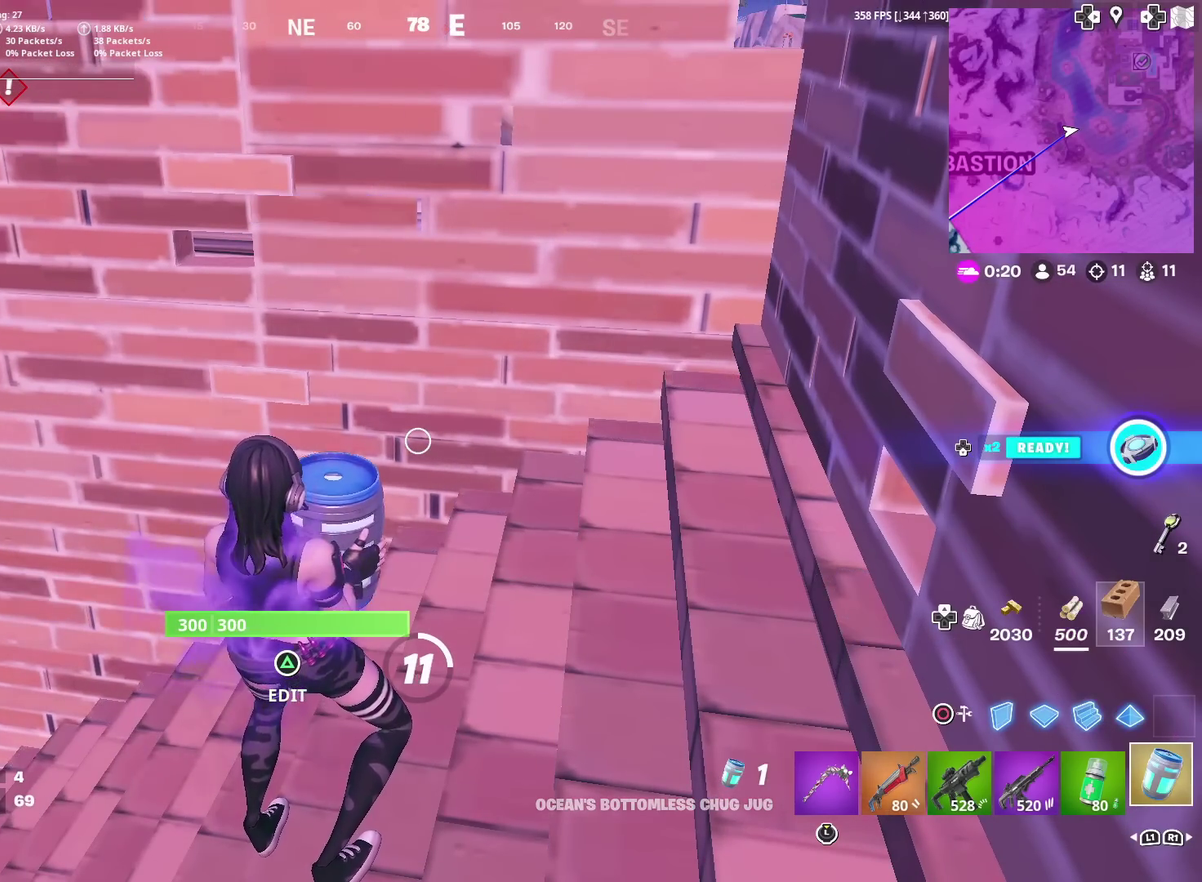
{"dt_ms": 300, "buttons": [], "left_stick": "center", "right_stick": "center", "events": []}
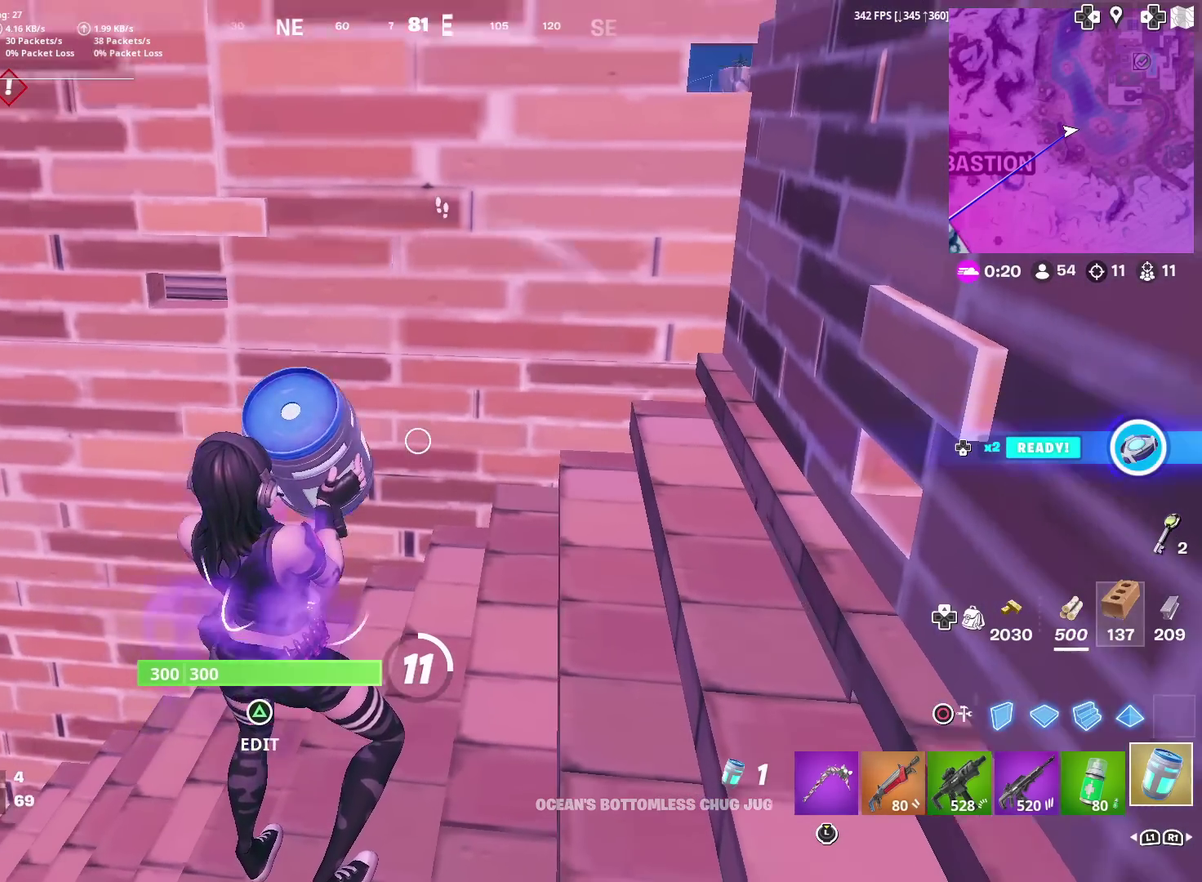
{"dt_ms": 701, "buttons": [], "left_stick": "center", "right_stick": "center", "events": [[17, "right_stick", "up"], [67, "right_stick", "center"]]}
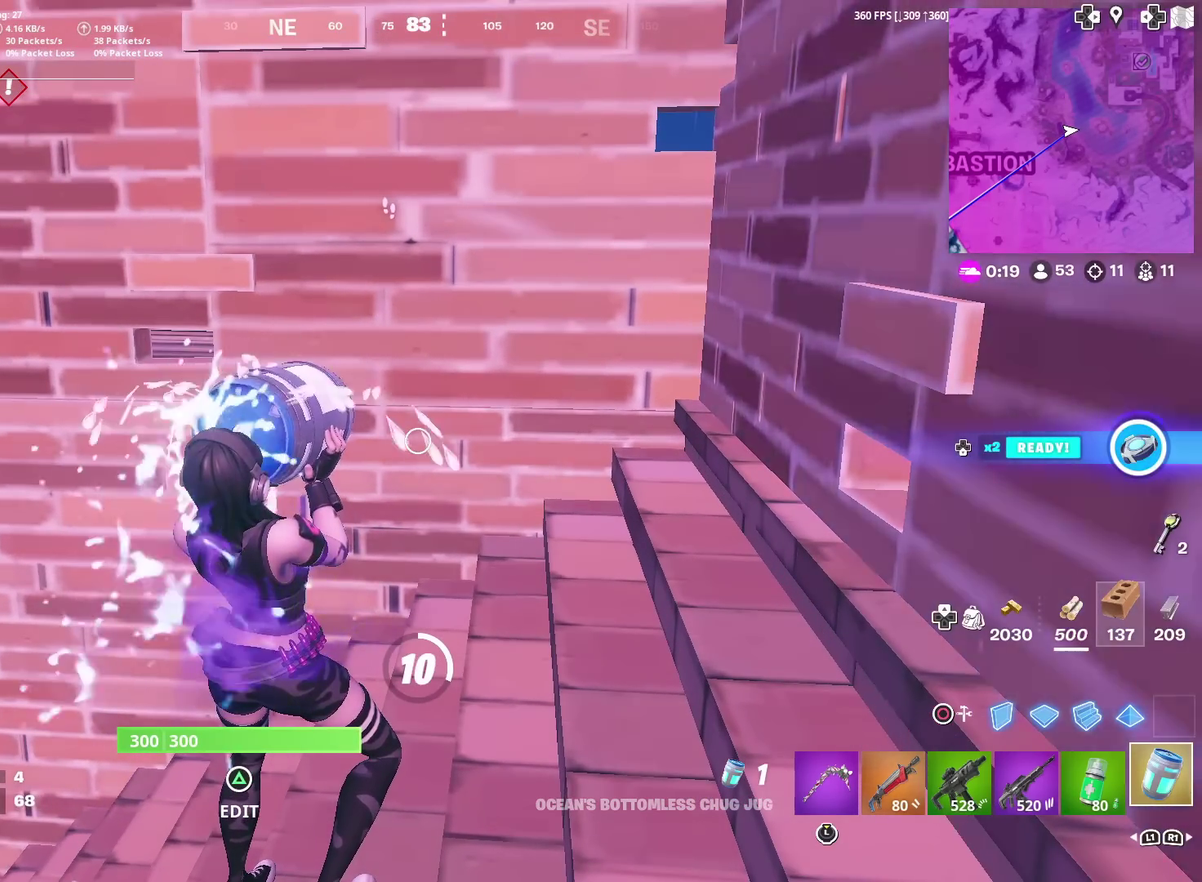
{"dt_ms": 501, "buttons": [], "left_stick": "center", "right_stick": "center", "events": []}